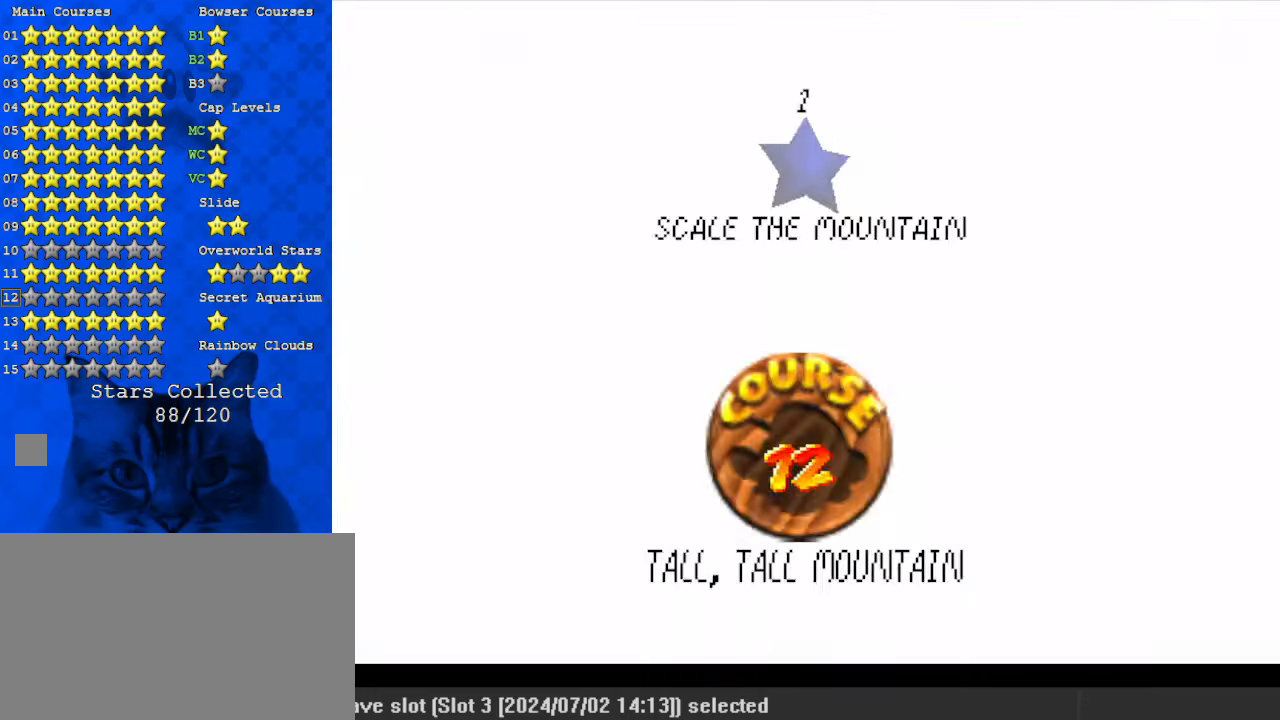
Gameplay with keyboard; each line is a JSON object with the keys held at the frame after it. "events" lists presses ("down") and releases ("up") of "a", "c", "ctrl", "d", "down", "left", "return", "right", "s", "shift", "up", "w", "x" and "y" between this image and that frame as [ms after this image, input, new state], when the widget could be followed in between. No other keys are recorded. Mouse input is not recorded.
{"keys": [], "events": [[133, "return", "down"], [200, "return", "up"]]}
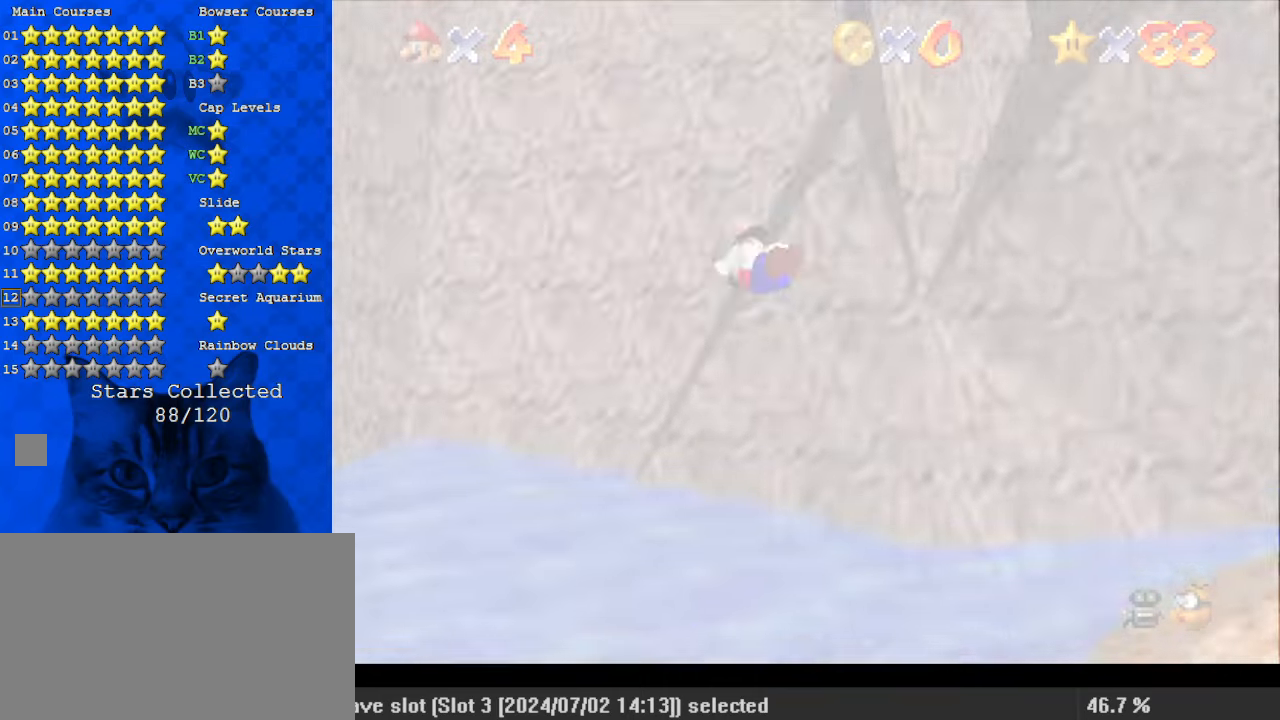
{"keys": [], "events": []}
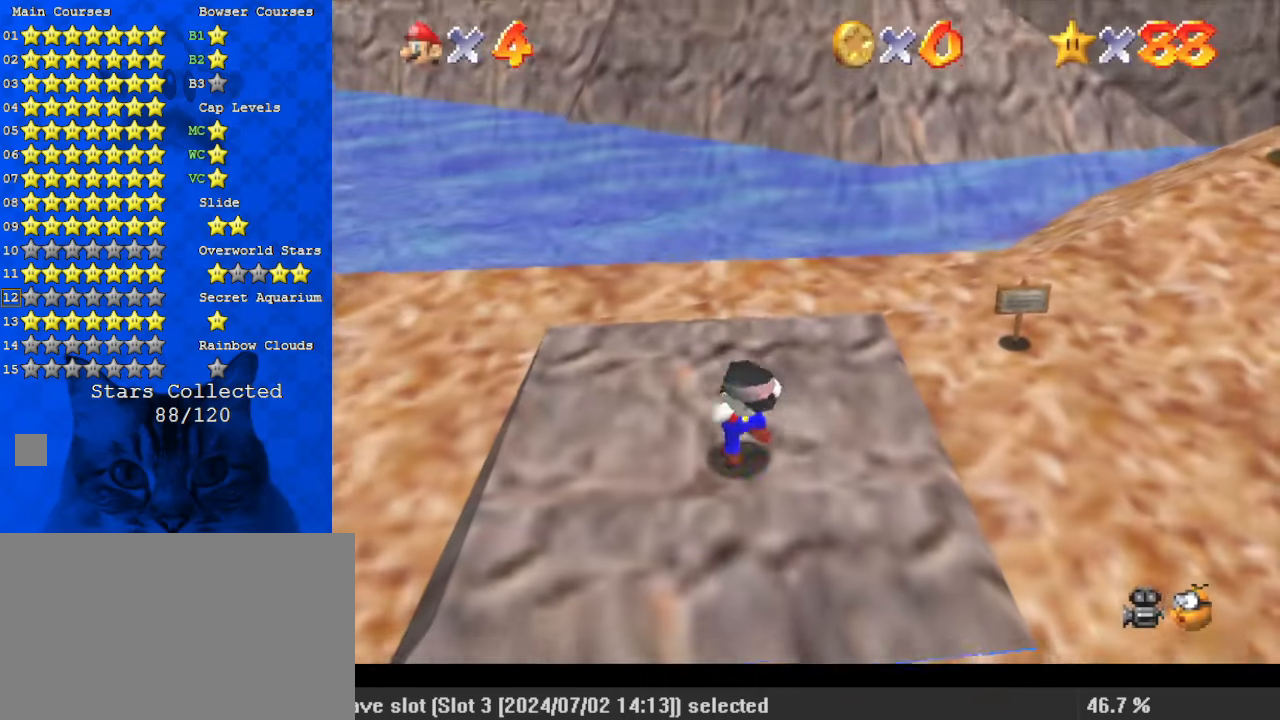
{"keys": ["up"], "events": [[33, "up", "down"]]}
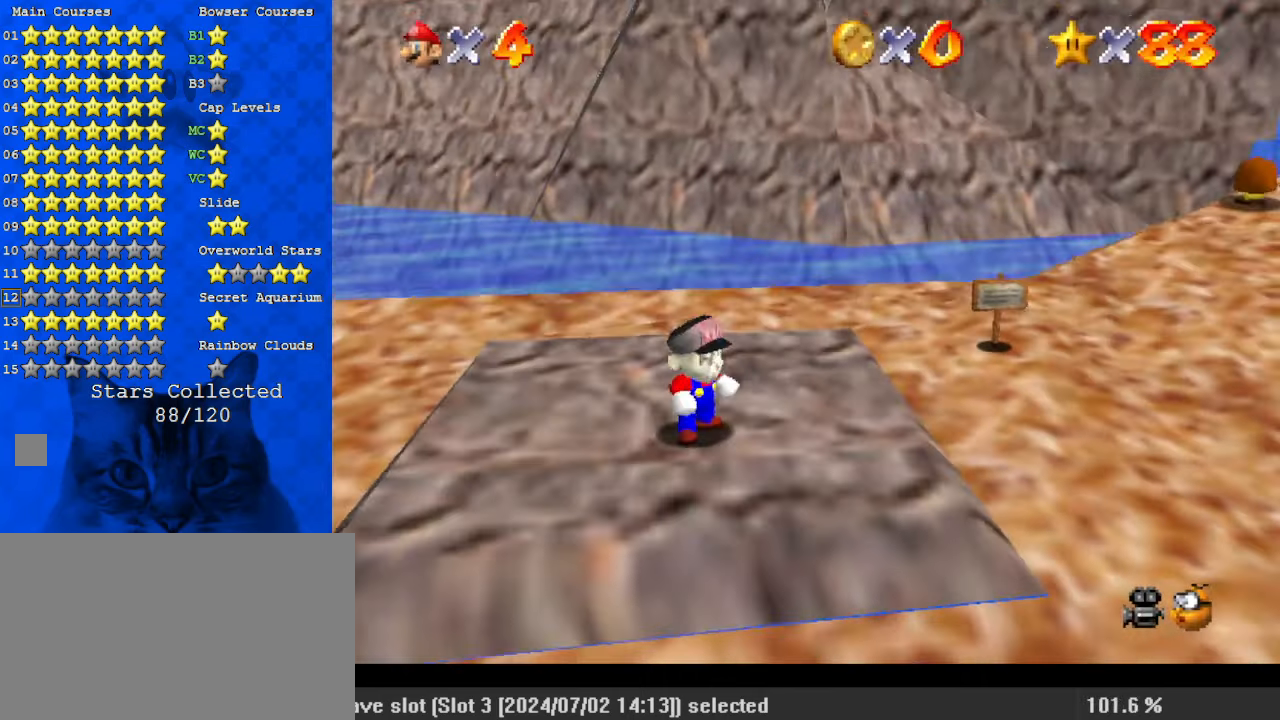
{"keys": ["right", "up"], "events": [[200, "shift", "down"], [333, "right", "down"], [367, "ctrl", "down"], [467, "shift", "up"], [500, "ctrl", "up"]]}
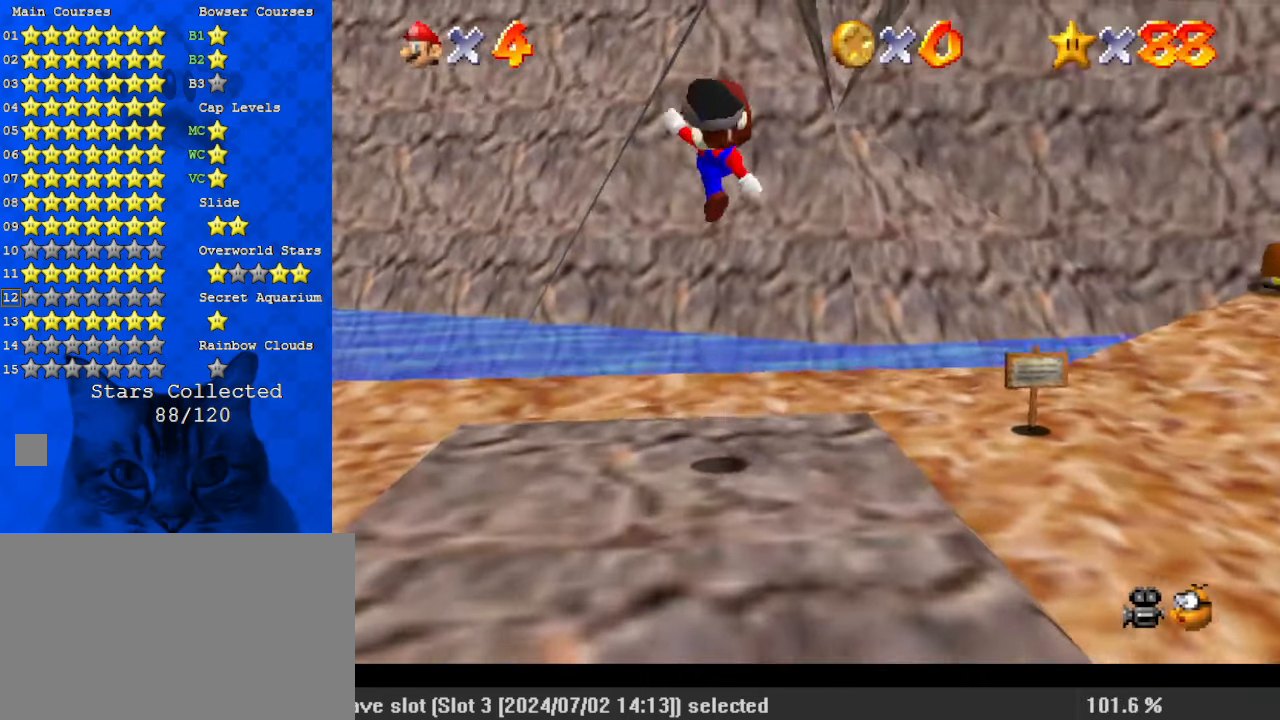
{"keys": ["up"], "events": [[200, "right", "up"]]}
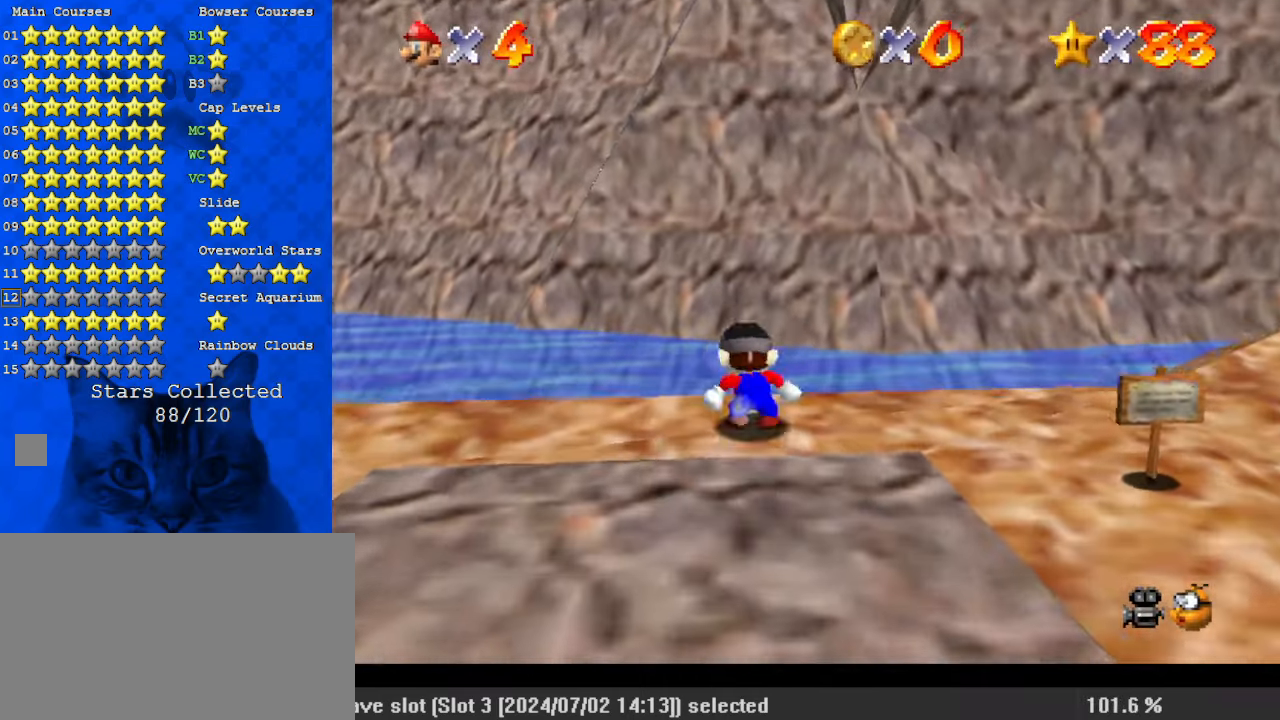
{"keys": ["shift", "up", "y"], "events": [[167, "y", "down"], [200, "shift", "down"]]}
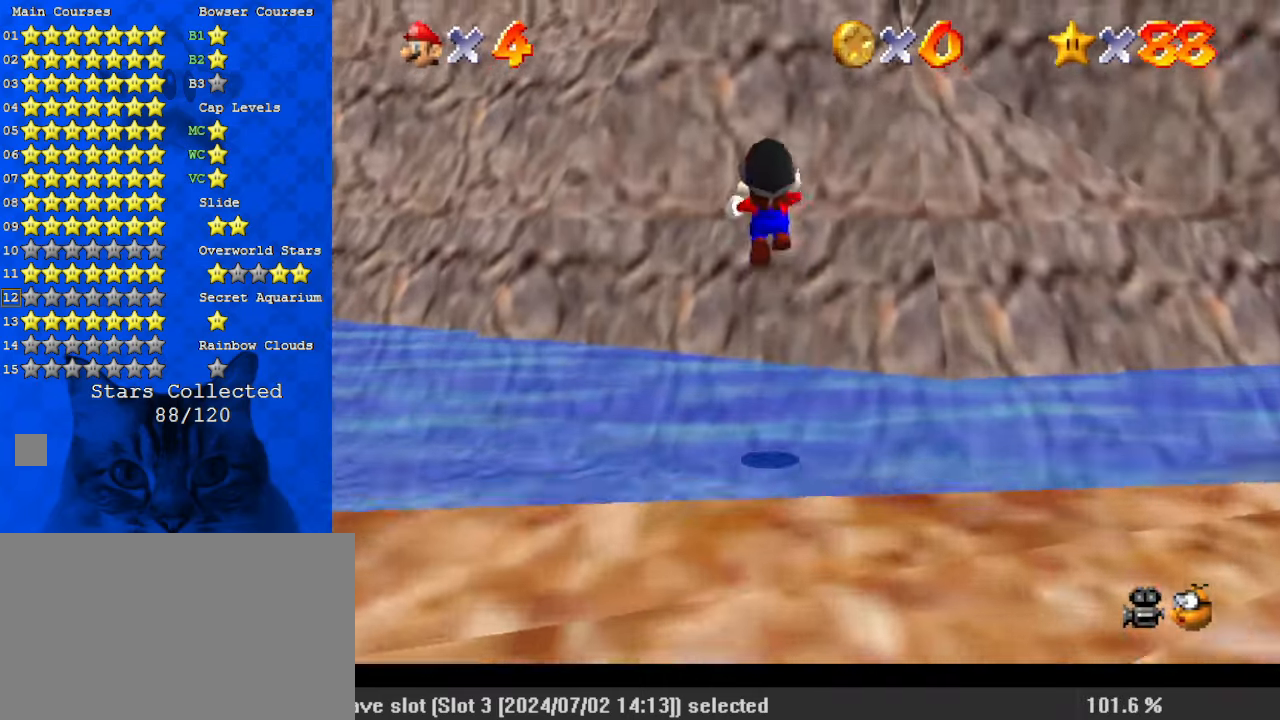
{"keys": ["shift", "up", "y"], "events": []}
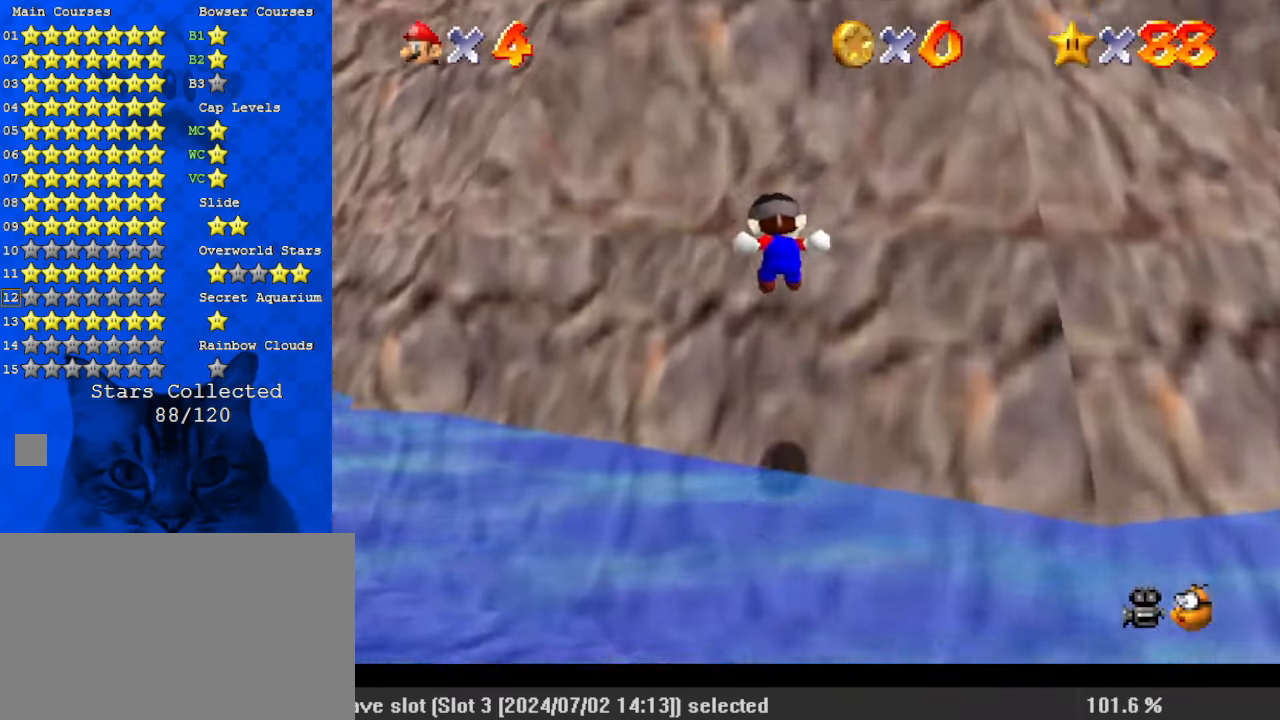
{"keys": ["right", "up"], "events": [[67, "y", "up"], [267, "shift", "up"], [300, "right", "down"]]}
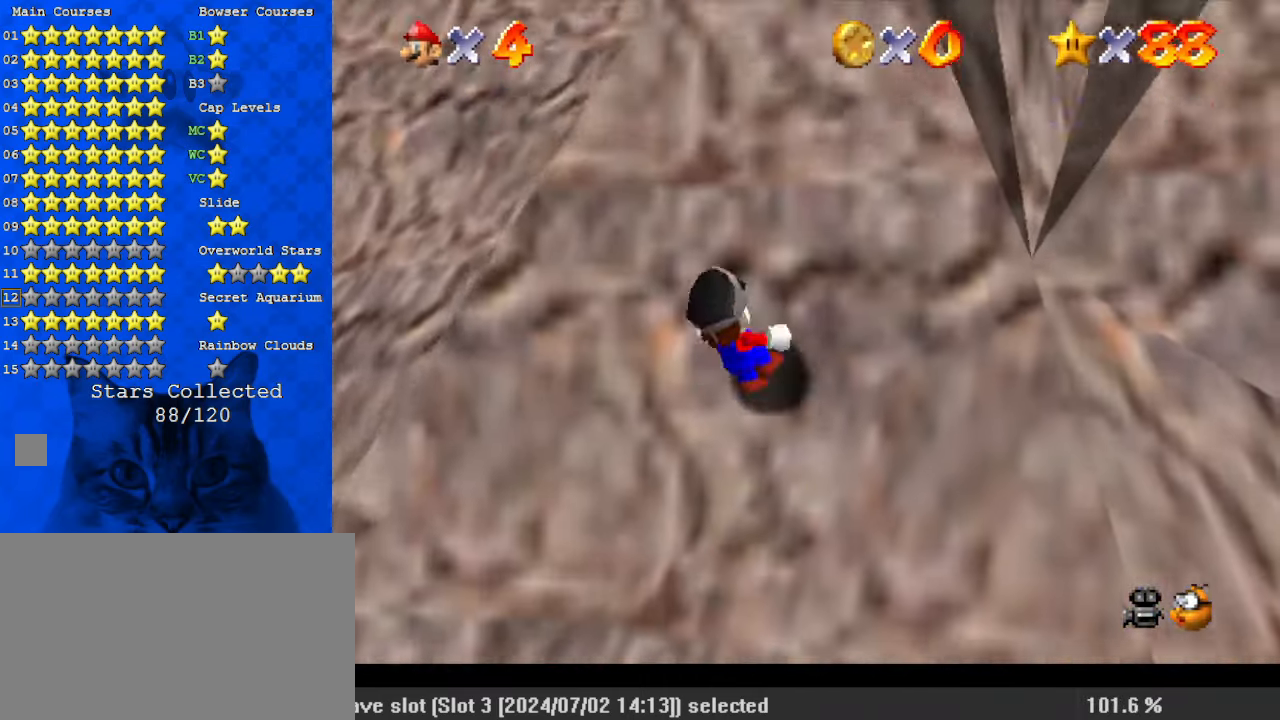
{"keys": ["right", "up"], "events": [[100, "ctrl", "down"], [267, "ctrl", "up"], [367, "a", "down"], [500, "a", "up"]]}
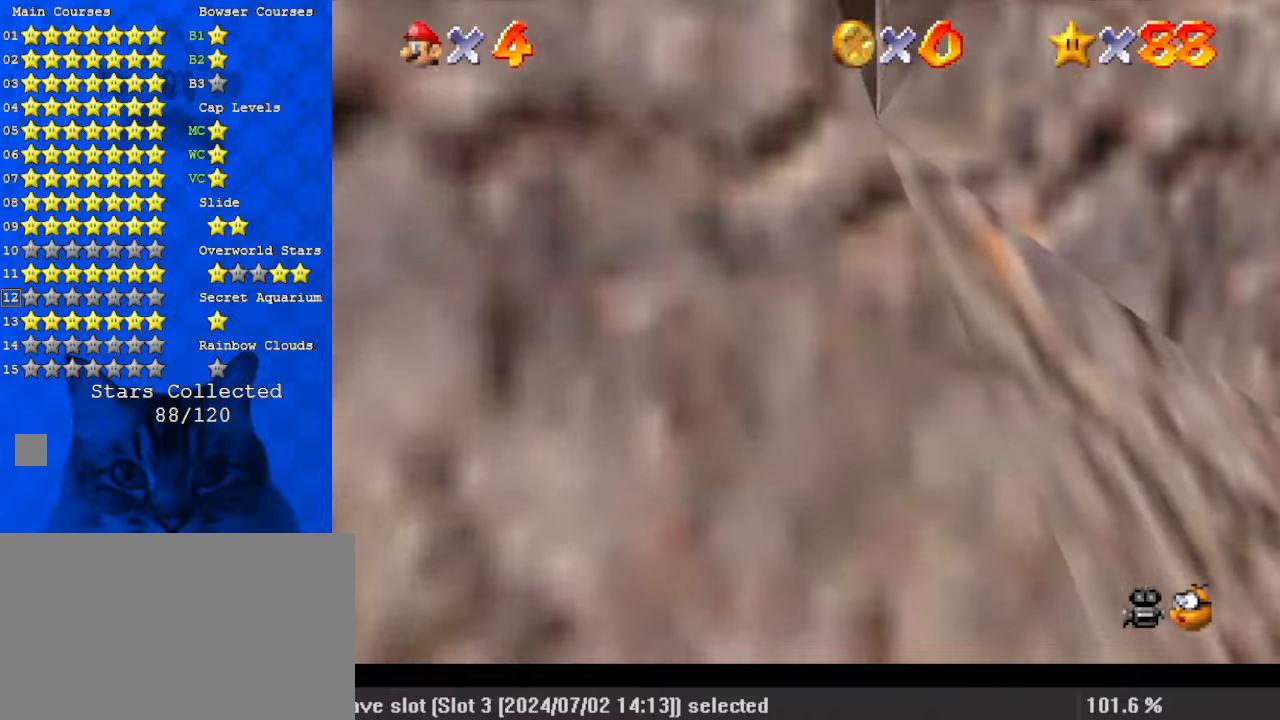
{"keys": ["right", "shift", "up"], "events": [[67, "right", "up"], [433, "right", "down"], [467, "shift", "down"]]}
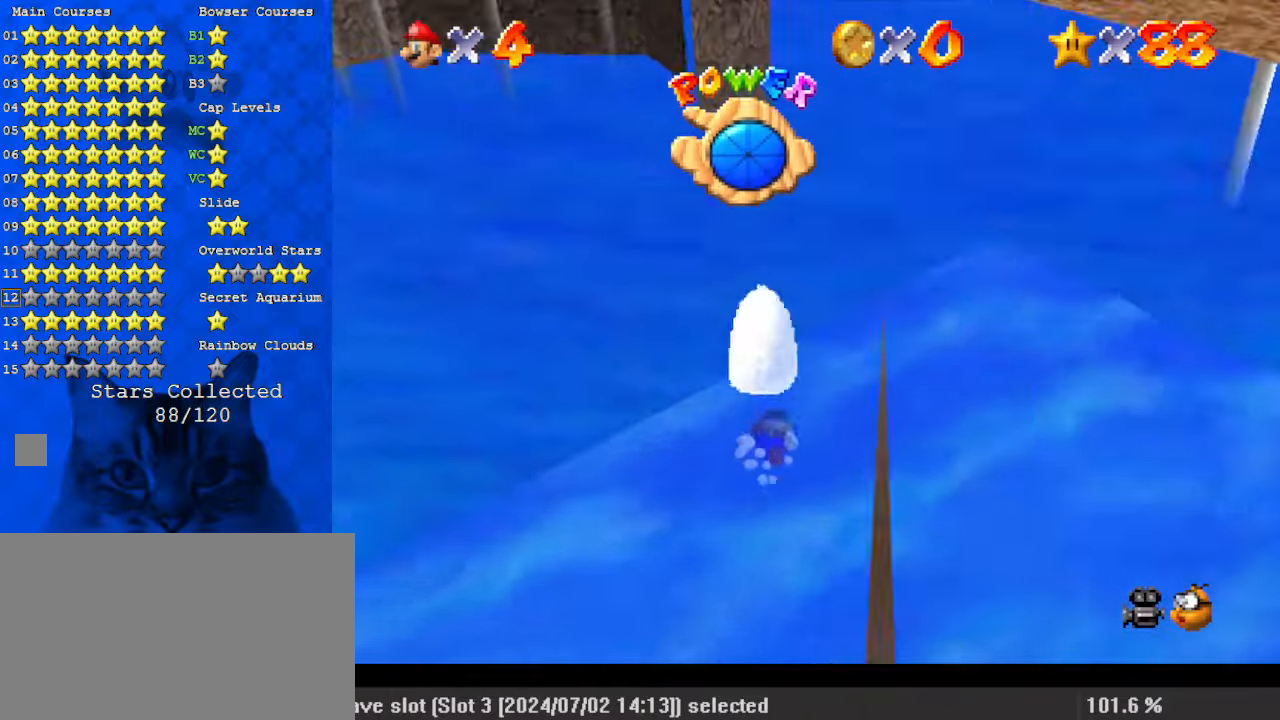
{"keys": ["right", "up"], "events": [[167, "shift", "up"], [233, "shift", "down"], [467, "shift", "up"]]}
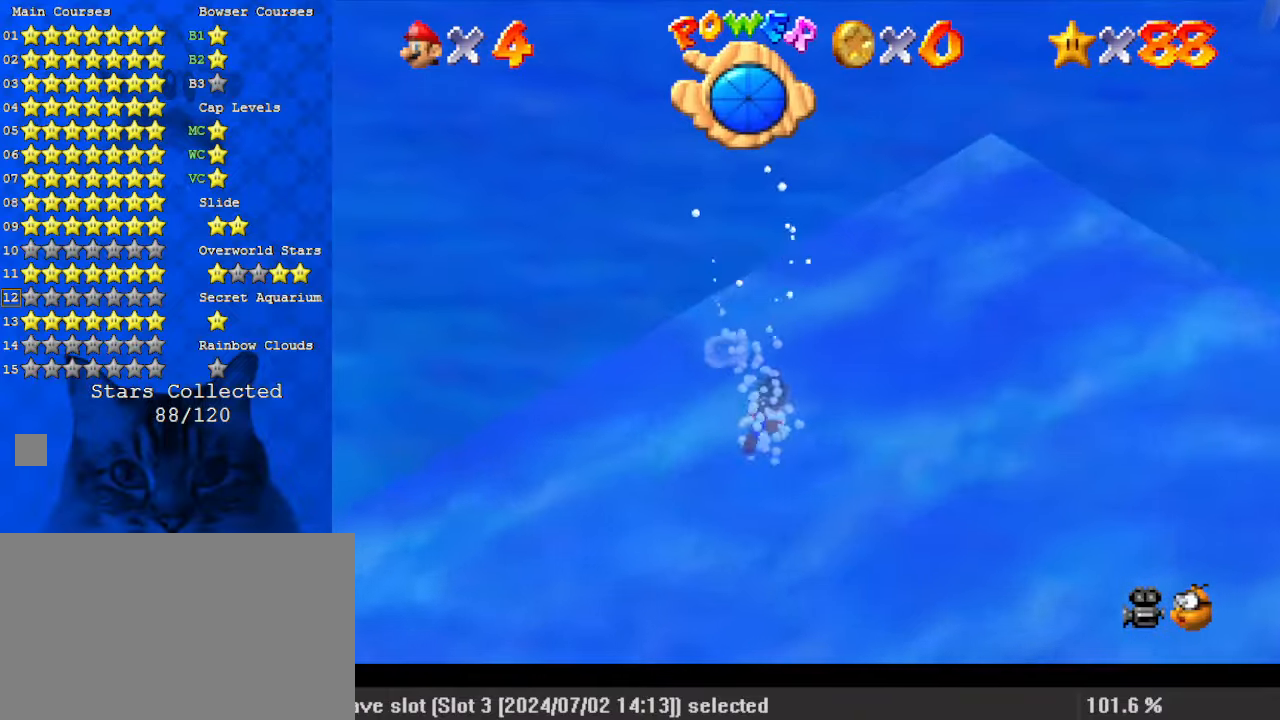
{"keys": ["shift", "up"], "events": [[33, "right", "up"], [267, "shift", "down"]]}
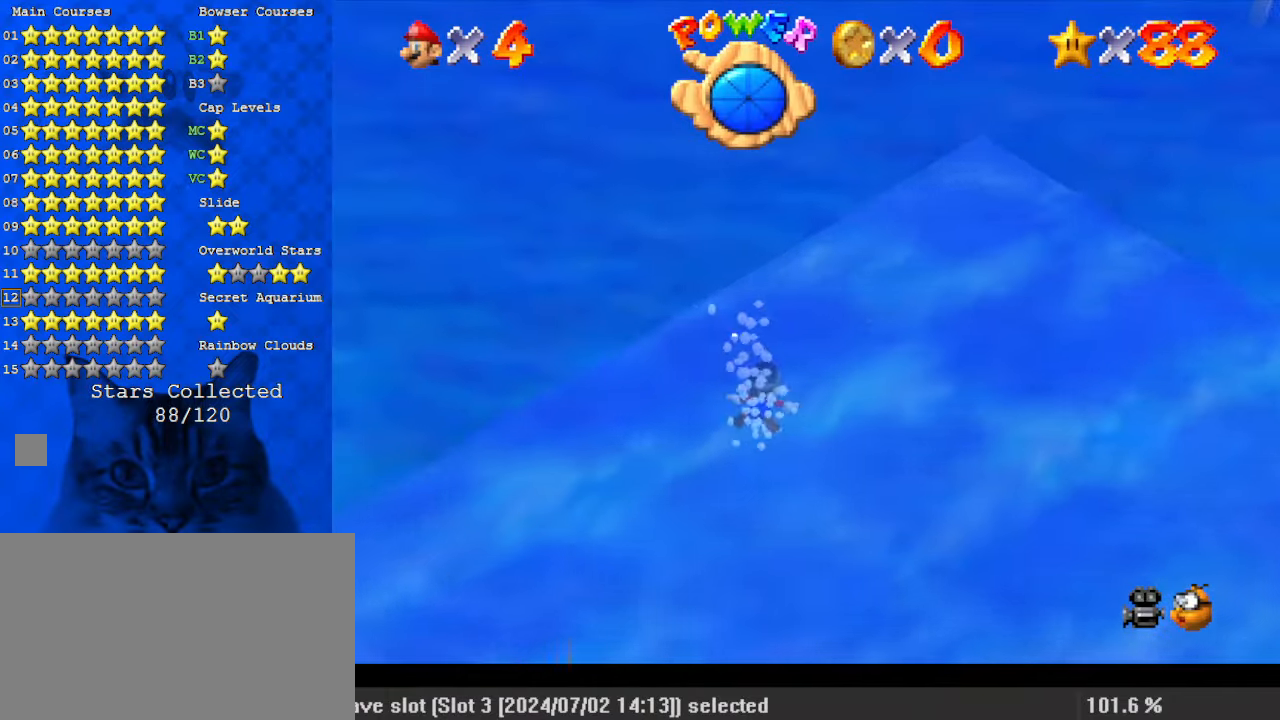
{"keys": ["right", "shift", "up"], "events": [[133, "right", "down"], [133, "shift", "up"], [367, "shift", "down"]]}
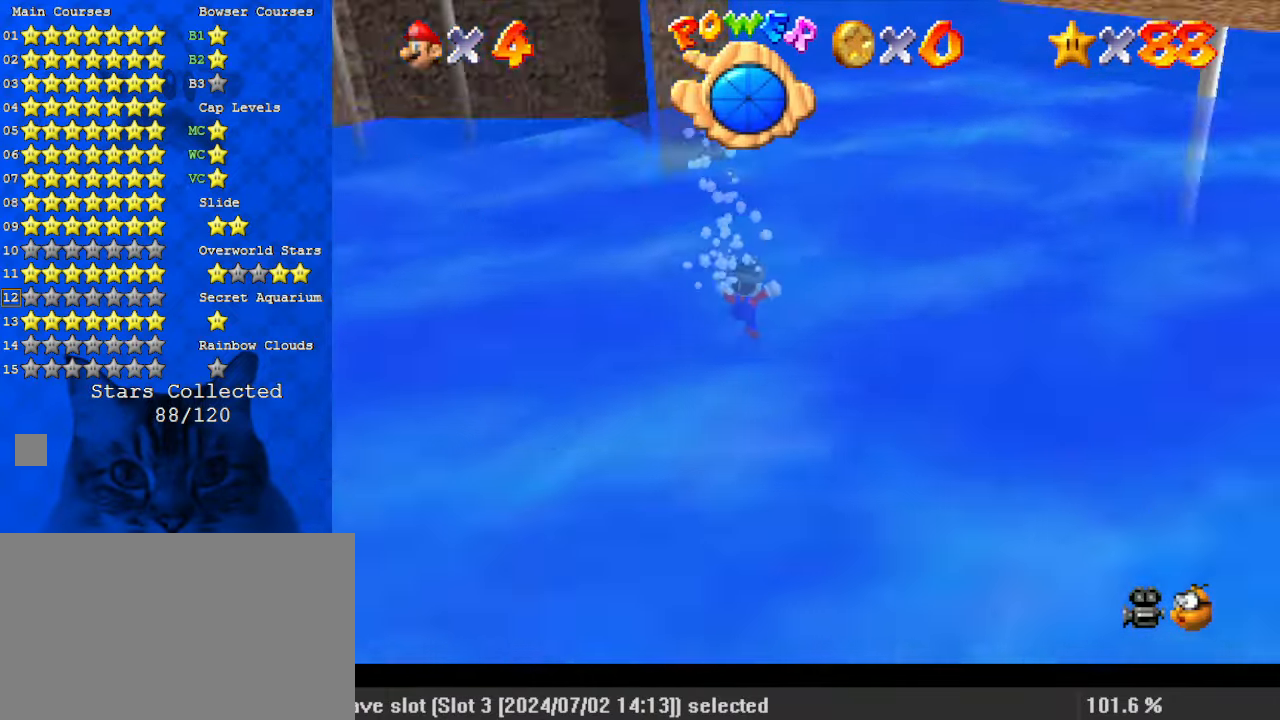
{"keys": ["right", "up"], "events": [[300, "shift", "up"]]}
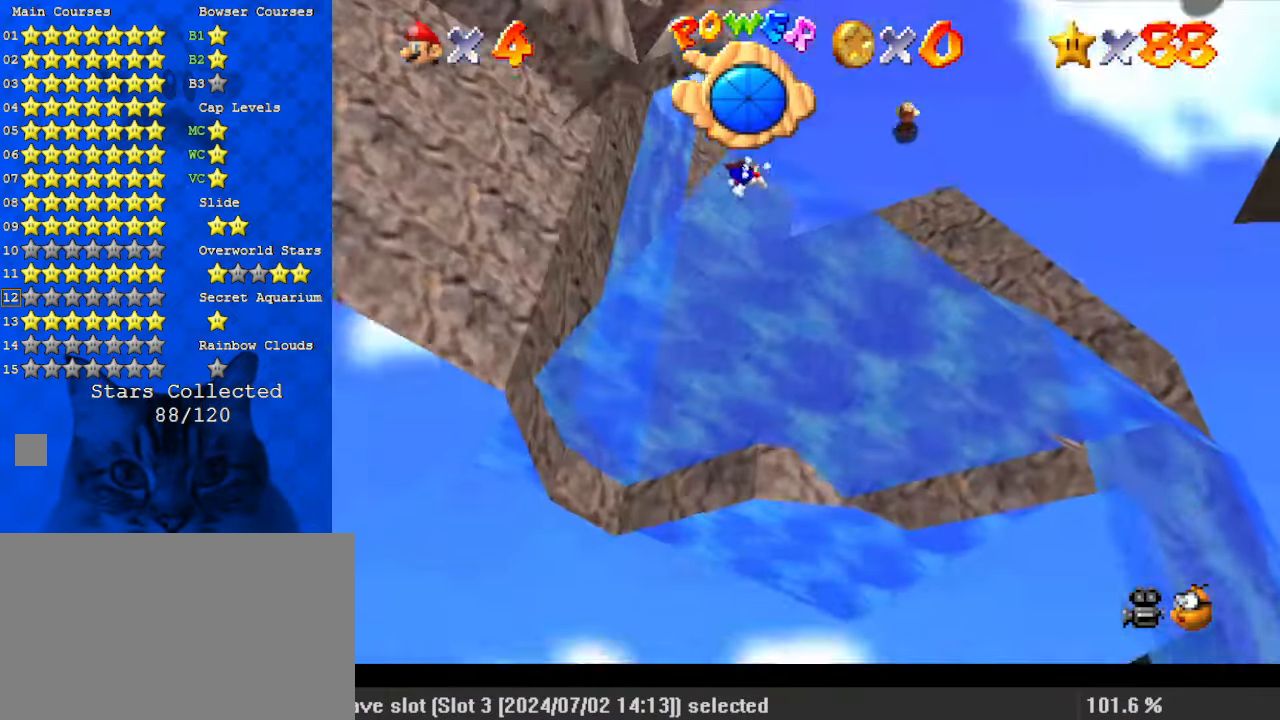
{"keys": ["down"], "events": [[133, "shift", "down"], [133, "up", "up"], [233, "down", "down"], [267, "shift", "up"], [333, "right", "up"]]}
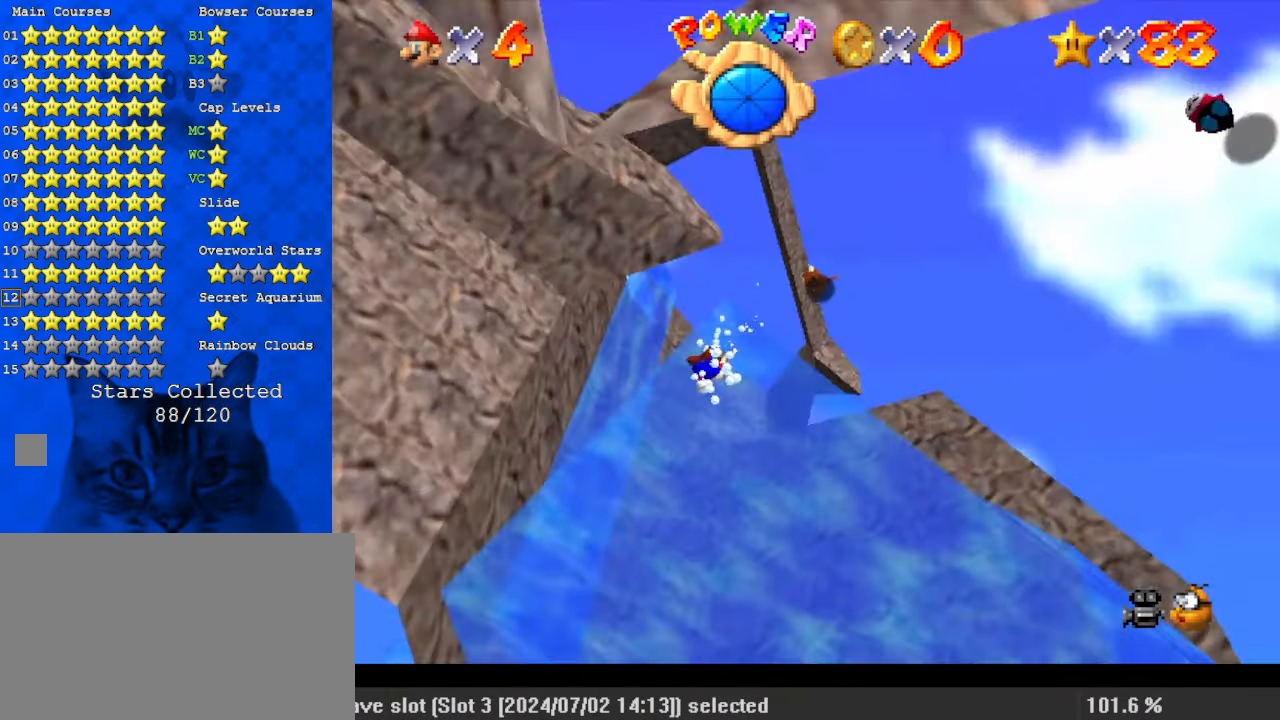
{"keys": ["down"], "events": [[100, "shift", "down"], [467, "shift", "up"]]}
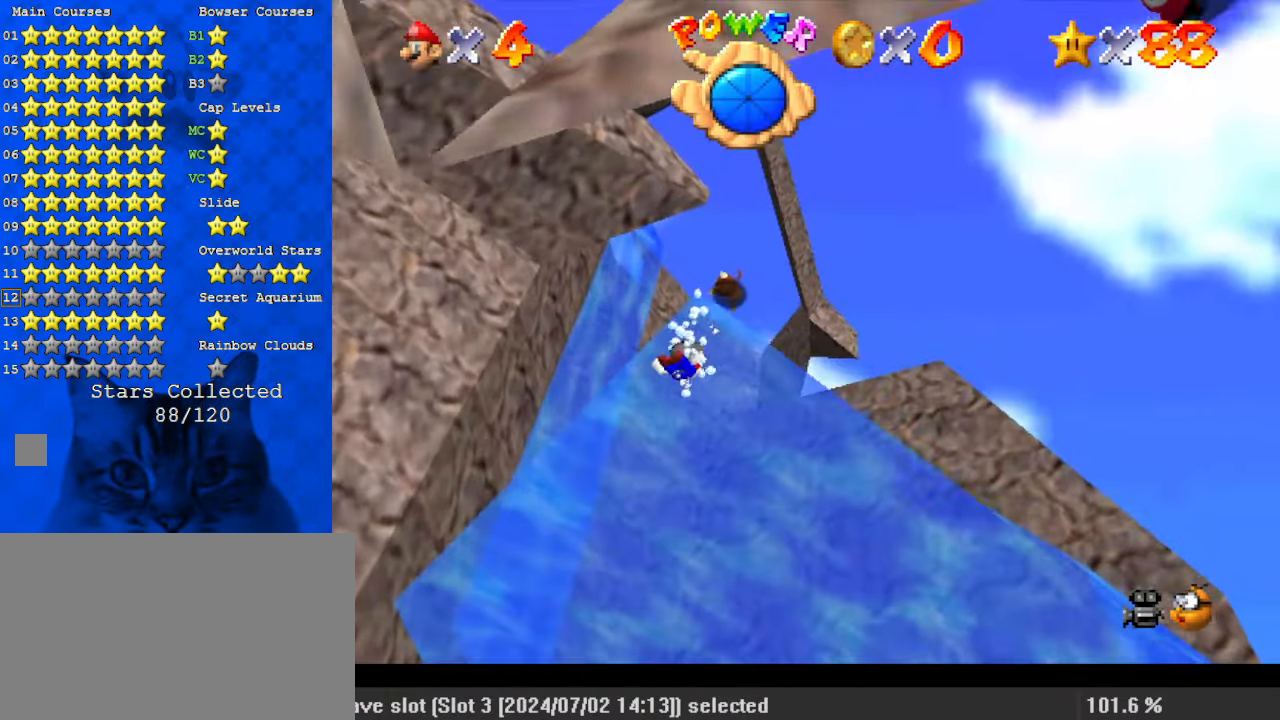
{"keys": ["down", "shift"], "events": [[233, "shift", "down"]]}
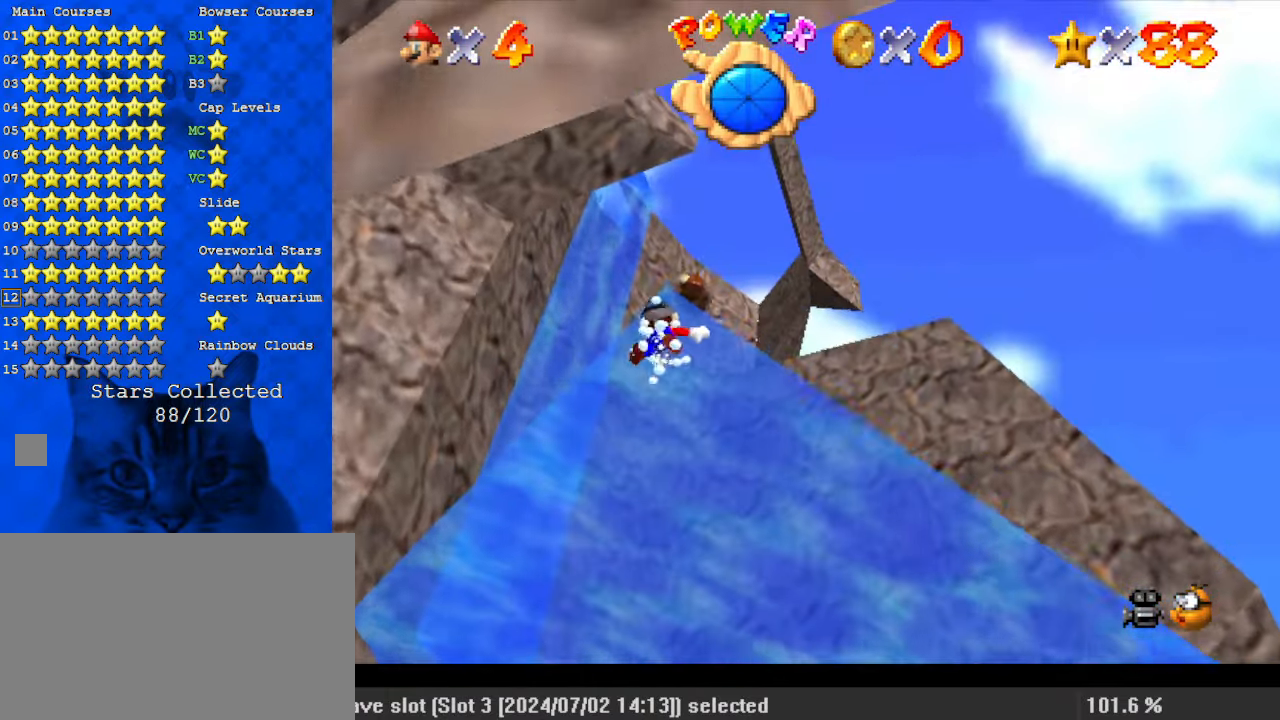
{"keys": ["down", "right"], "events": [[100, "shift", "up"], [400, "shift", "down"], [467, "right", "down"], [467, "shift", "up"]]}
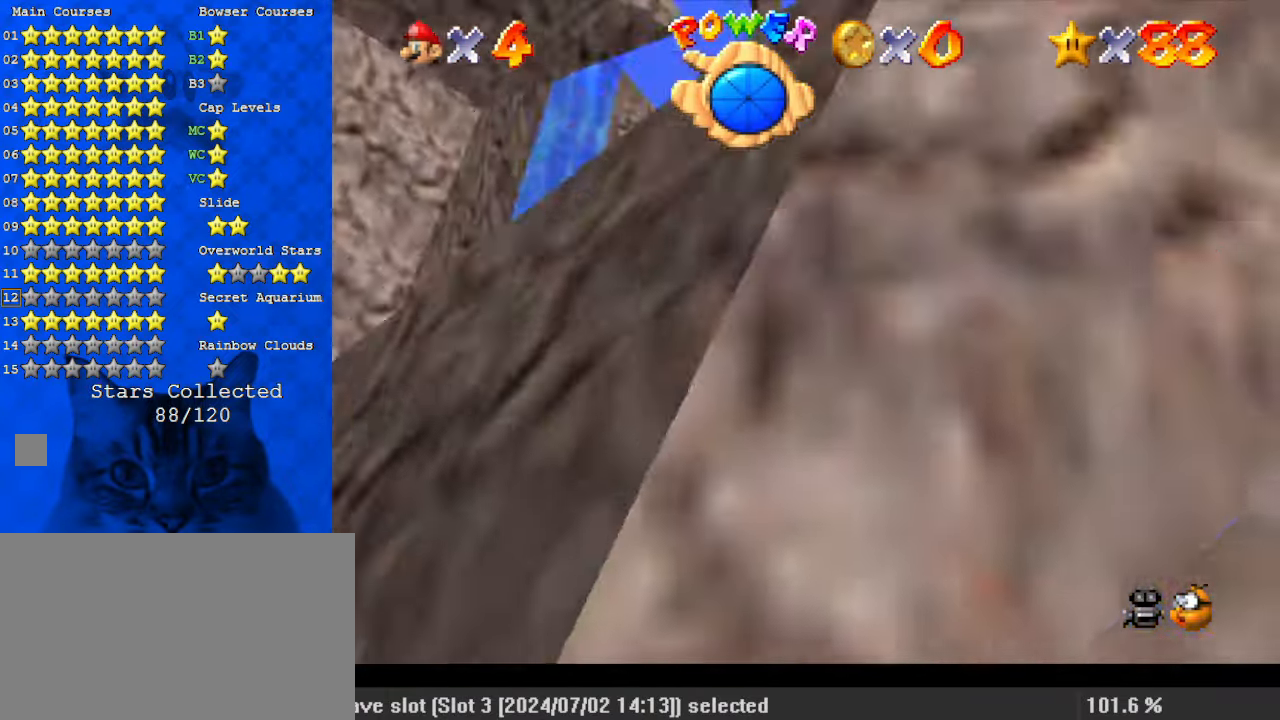
{"keys": ["right"], "events": [[33, "c", "down"], [67, "a", "down"], [67, "down", "up"], [67, "s", "down"], [133, "c", "up"], [167, "a", "up"], [167, "s", "up"]]}
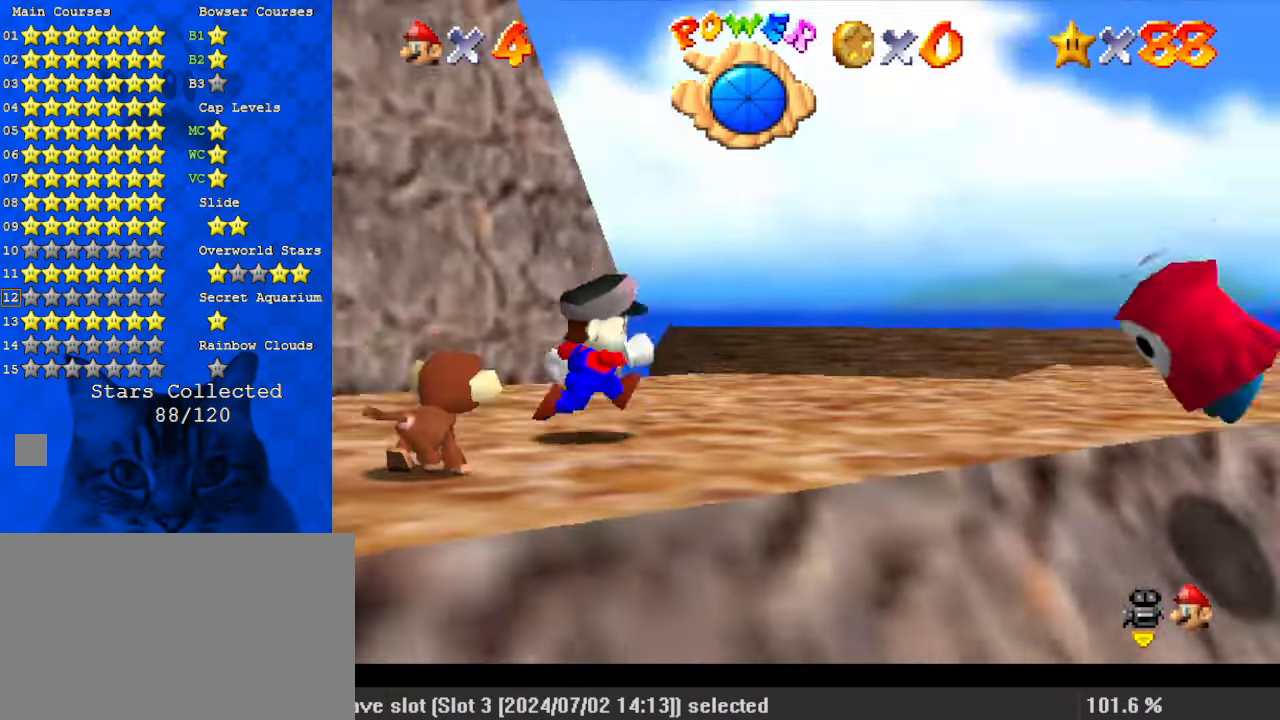
{"keys": ["left", "up"], "events": [[233, "up", "down"], [333, "right", "up"], [467, "left", "down"]]}
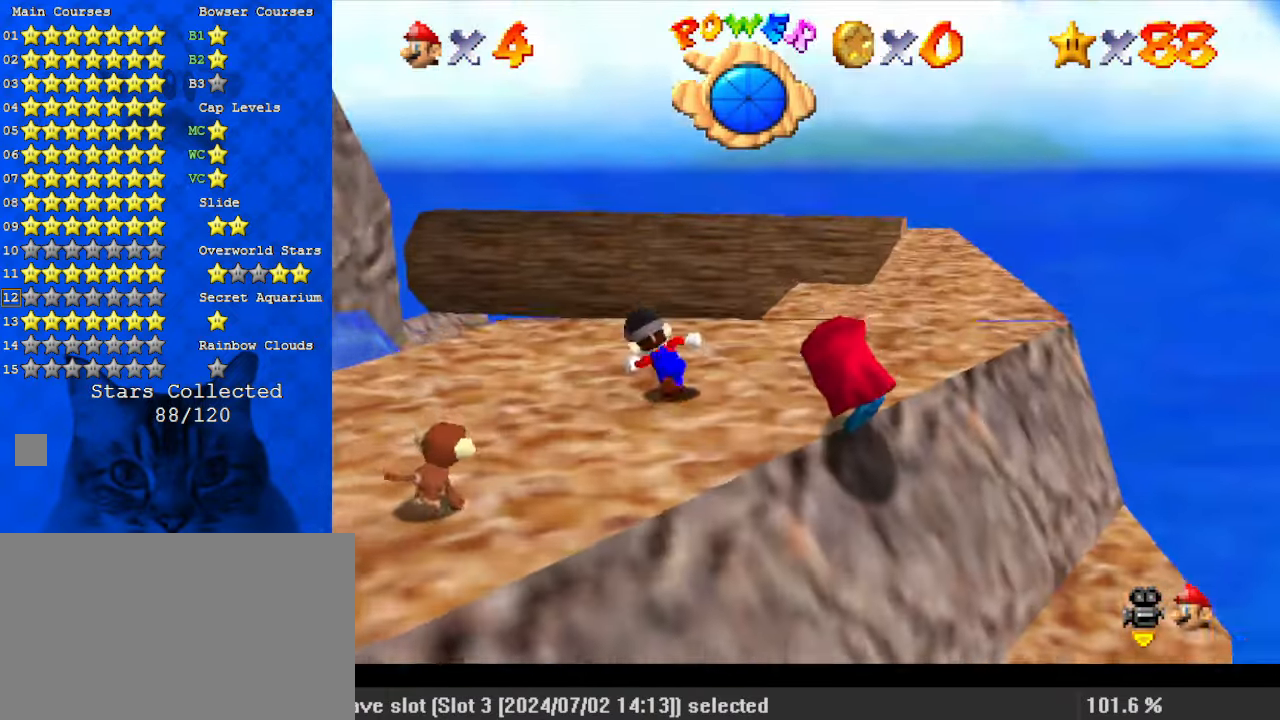
{"keys": ["up"], "events": [[367, "left", "up"]]}
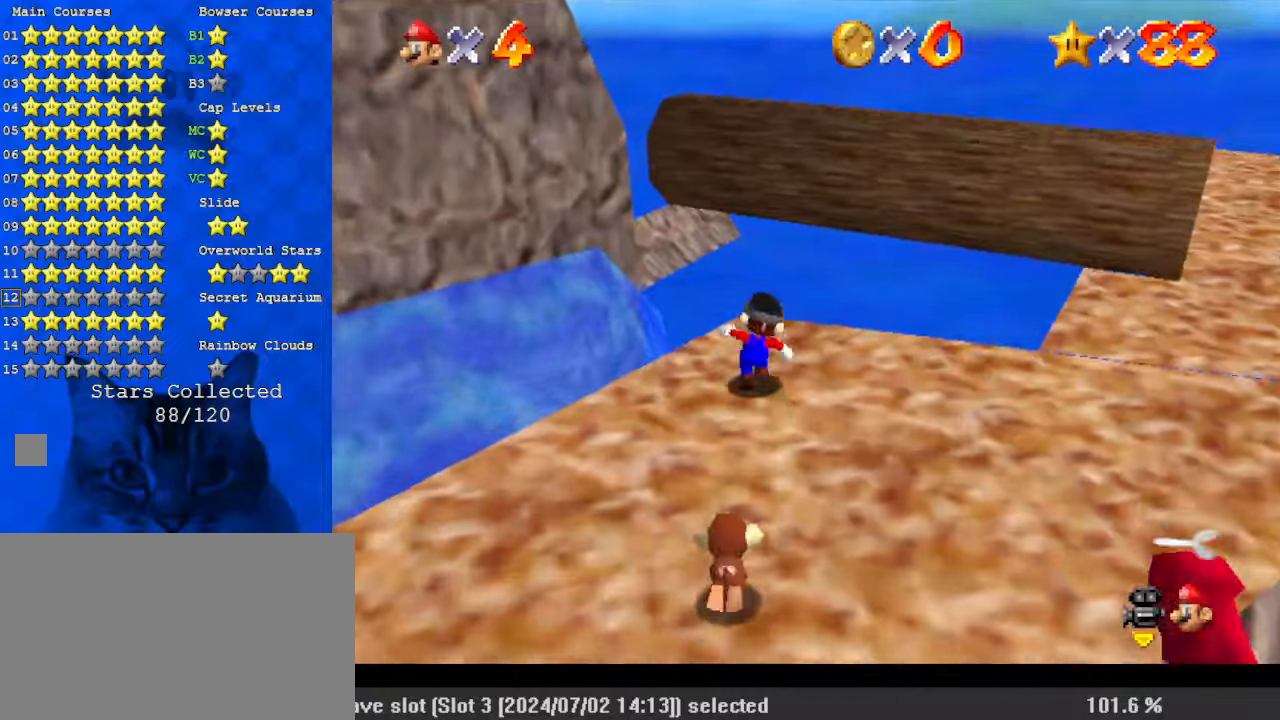
{"keys": ["shift", "up", "y"], "events": [[200, "y", "down"], [233, "shift", "down"]]}
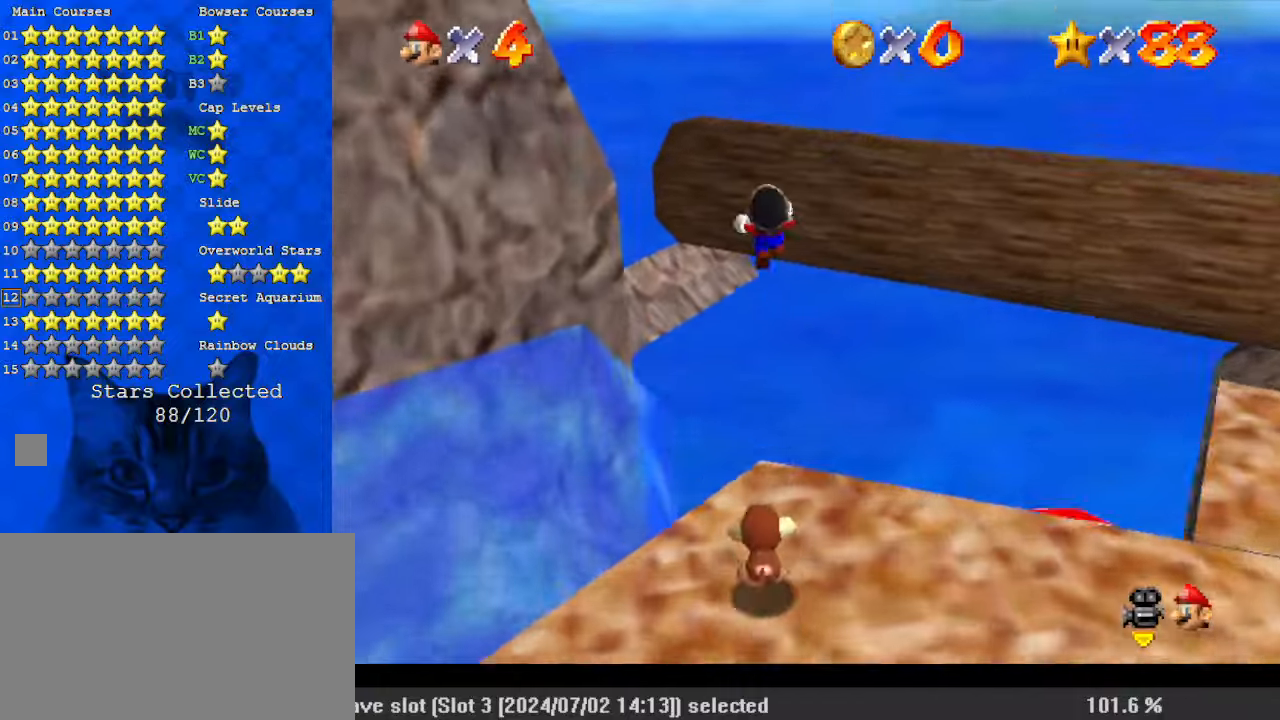
{"keys": ["up"], "events": [[167, "y", "up"], [267, "shift", "up"], [400, "d", "down"], [500, "d", "up"]]}
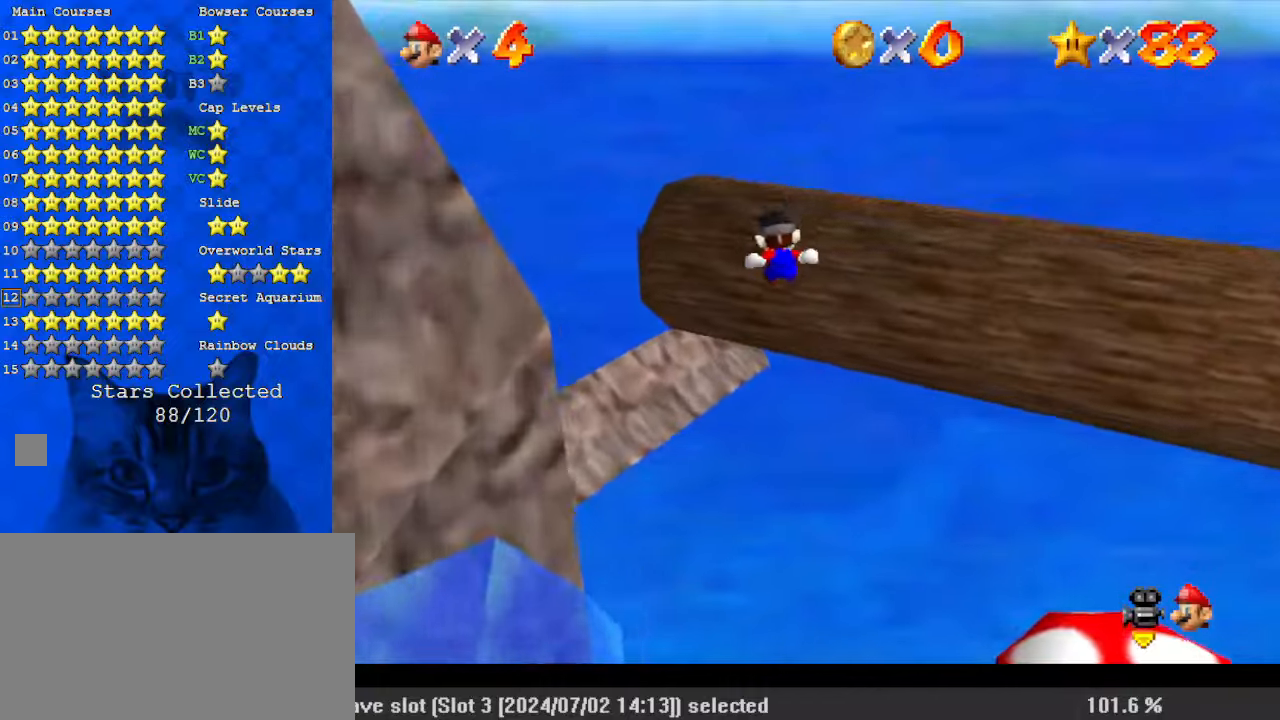
{"keys": ["up"], "events": [[67, "d", "down"], [167, "d", "up"], [200, "d", "down"], [267, "right", "down"], [367, "d", "up"], [500, "right", "up"]]}